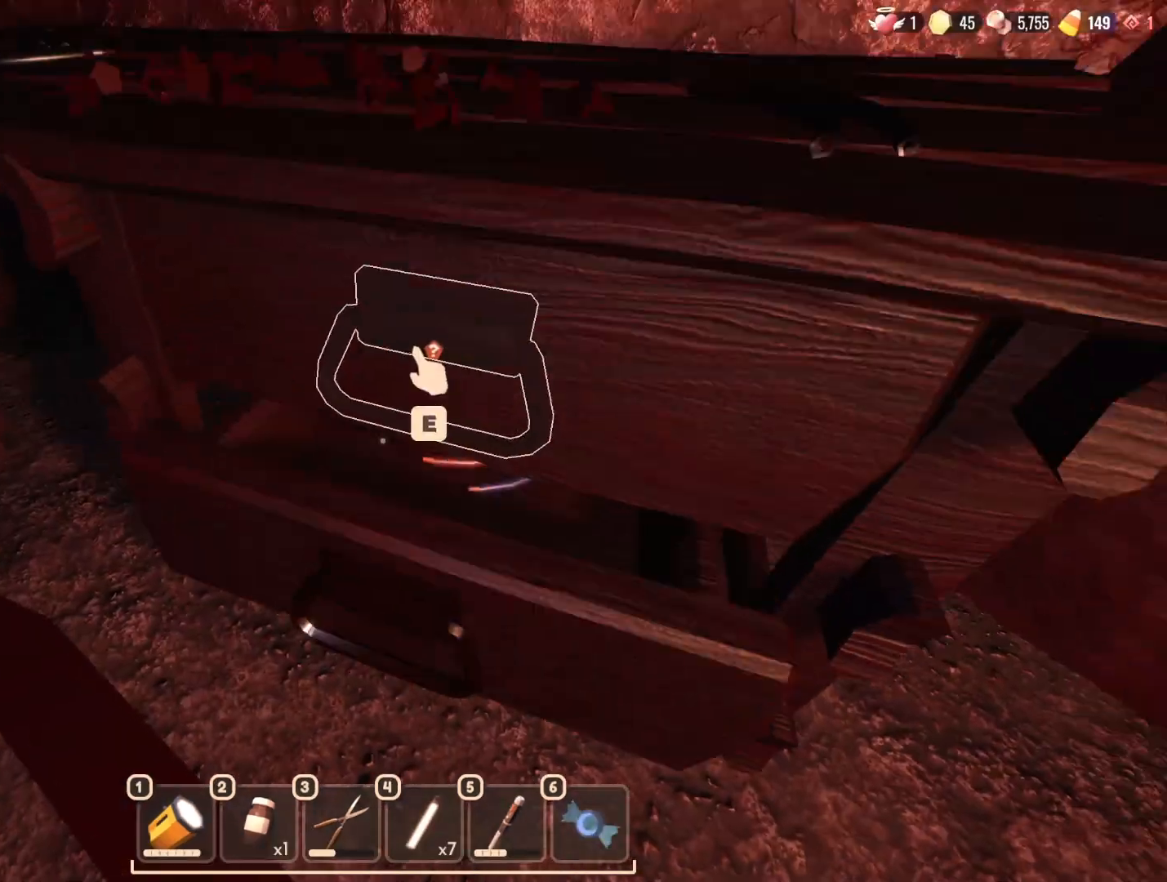
Gameplay with keyboard and mouse; each line is a JSON object with the keys and mouse buttons held at the frame after it. "events" lists presses ("down") and releases ("up") of "1", "2", "3", "4", "5", "a", "alt", "b", "c", "ctrl", "d", "e", "f", "g", "n", "q", "r", "s", "shift", "space", "t", "tab", "v", "w", "x", "z", "mouse_left", "mouse_wheel", "mouse_right", "mouse_mb4" and "mouse_mb5" between this image and that frame as [ms after this image, input, new state], when the widget could be followed in between. "mouse_left", "mouse_wheel", "mouse_right", "mouse_mb4", "mouse_mb5" = the "left", "wheel", "right", "mb4", "mb5" buttons of the "mouse" list. No other keys are recorded. "wheel" means that the mouse wheel is clicked or scrolled. Mouse movement is not recorded.
{"keys": ["a"], "mouse": [], "events": [[83, "ctrl", "up"], [83, "e", "up"], [400, "a", "down"]]}
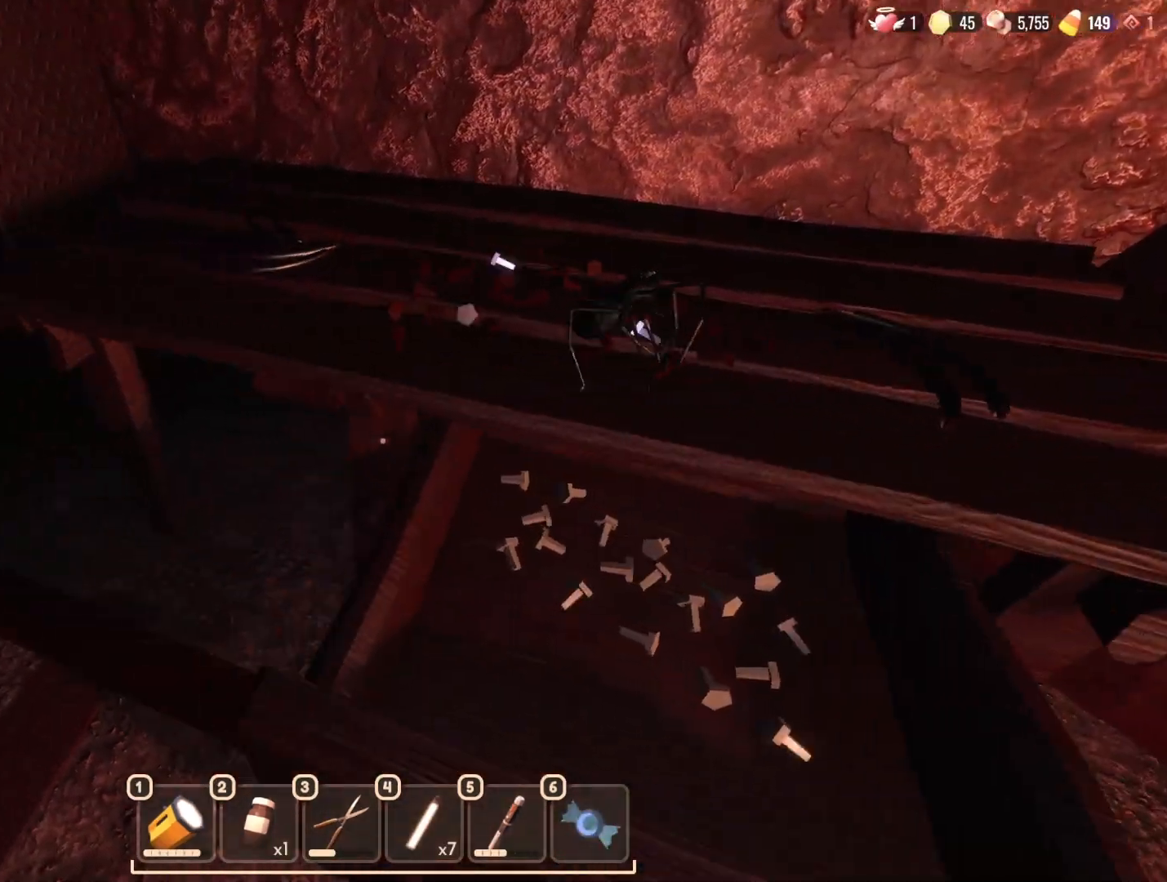
{"keys": [], "mouse": [], "events": [[50, "w", "down"], [233, "a", "up"], [233, "w", "up"]]}
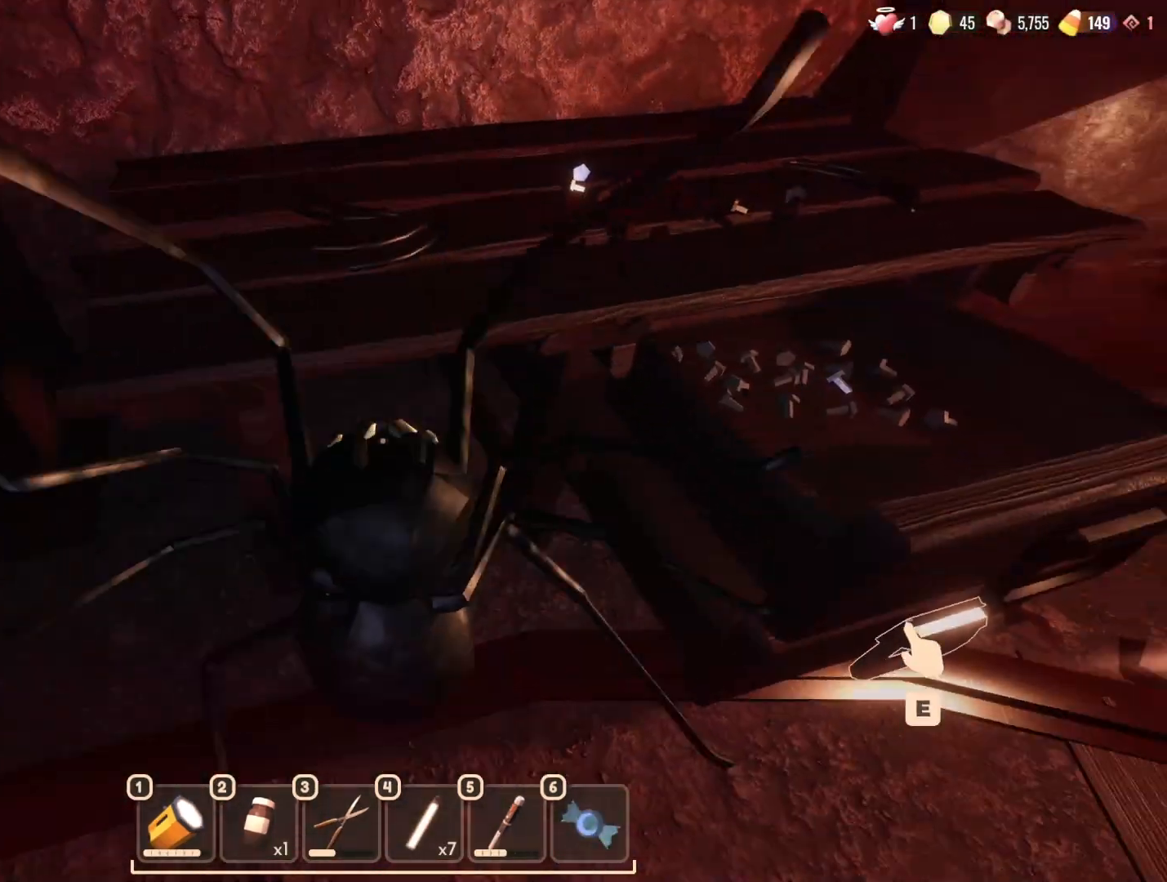
{"keys": ["e"], "mouse": [], "events": [[117, "d", "down"], [350, "d", "up"], [350, "w", "down"], [483, "e", "down"], [483, "w", "up"]]}
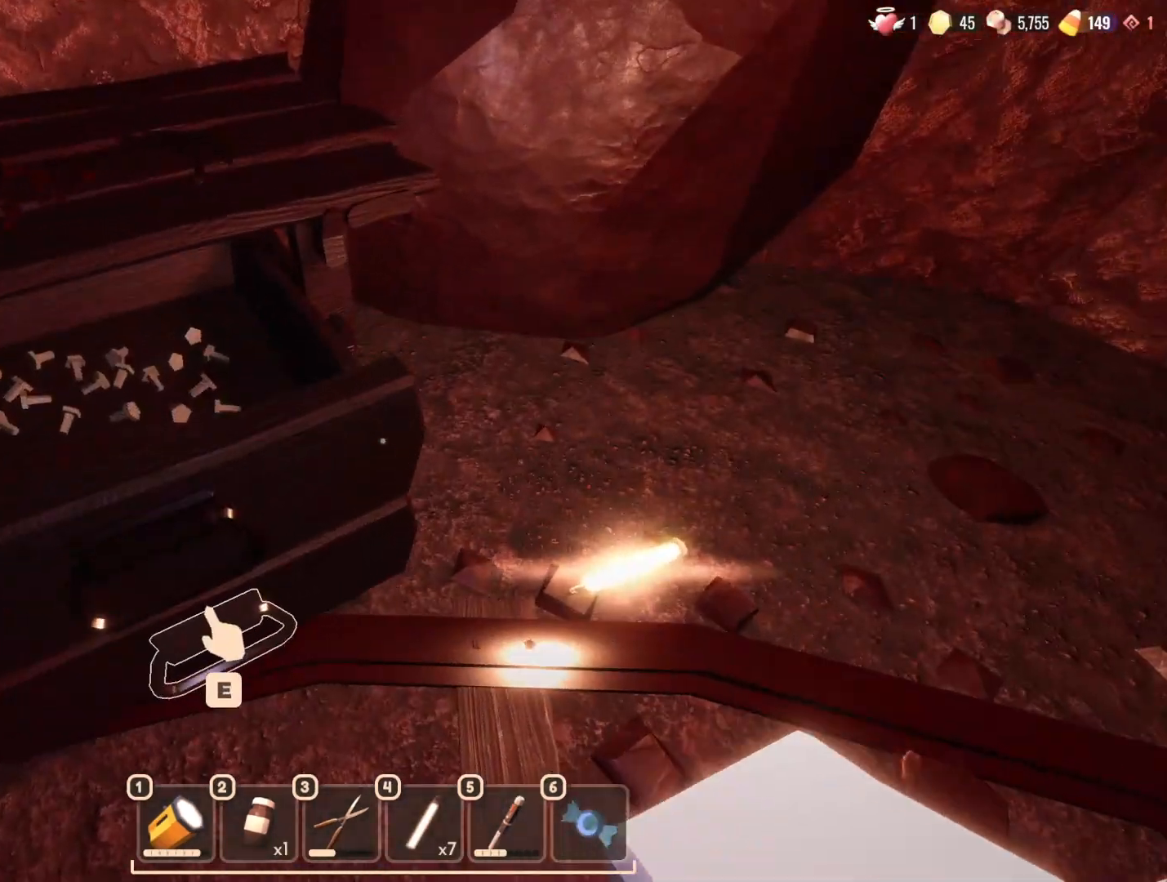
{"keys": [], "mouse": [], "events": [[33, "e", "up"], [400, "e", "down"], [500, "e", "up"]]}
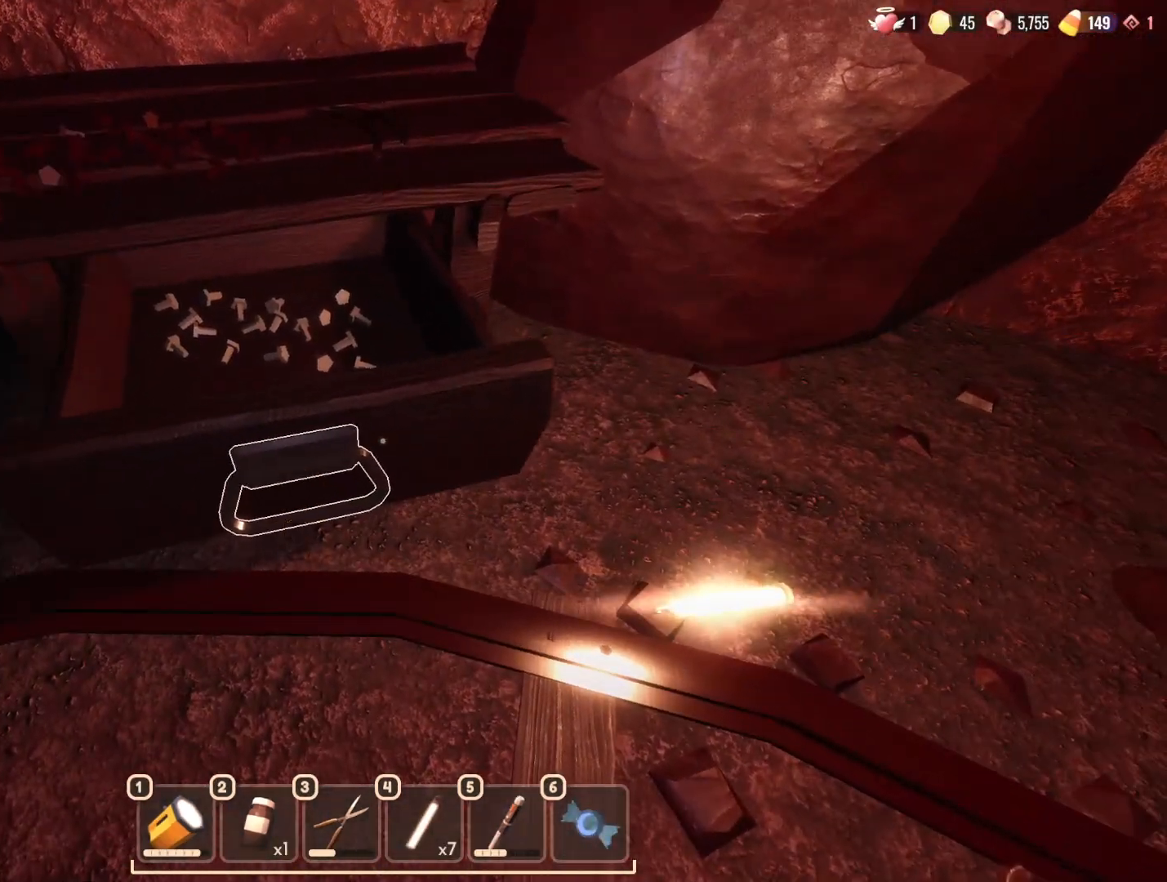
{"keys": [], "mouse": [], "events": [[233, "e", "down"], [333, "e", "up"]]}
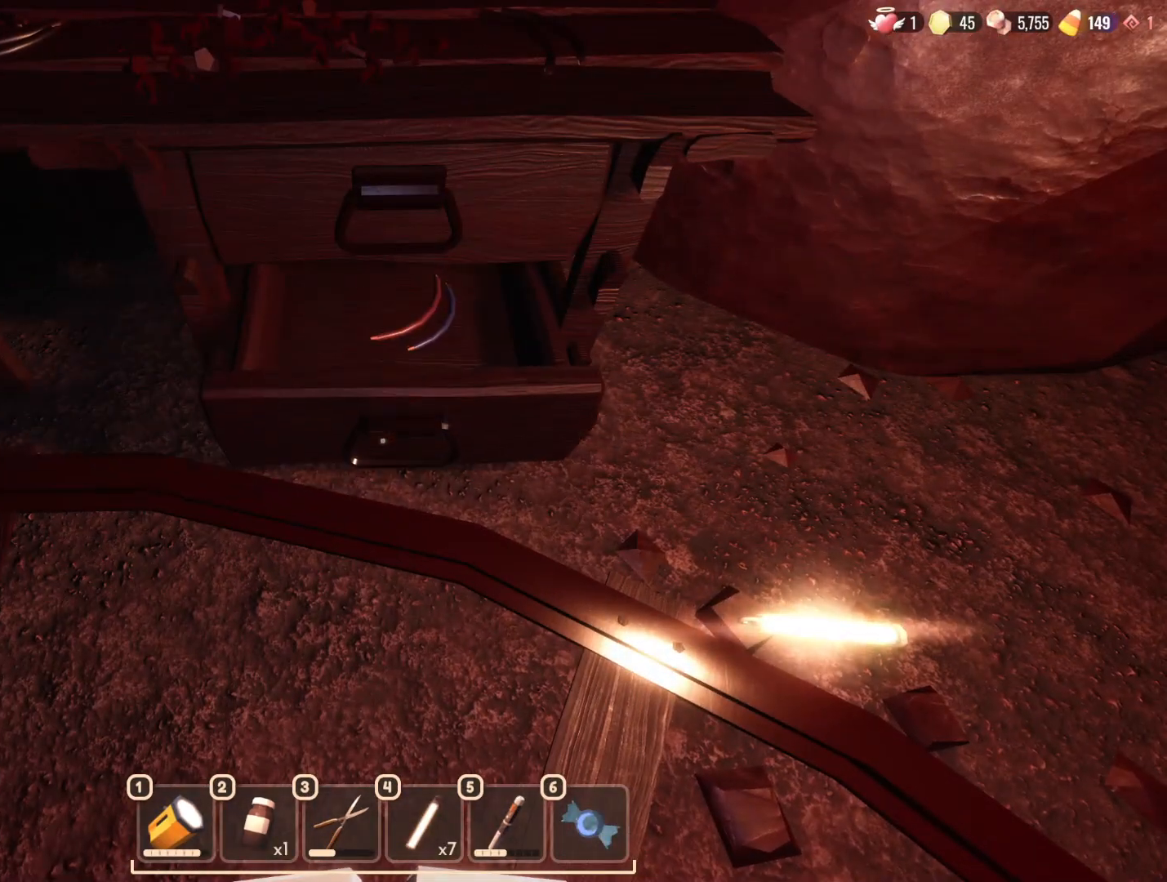
{"keys": ["d", "s"], "mouse": [], "events": [[300, "s", "down"], [483, "d", "down"]]}
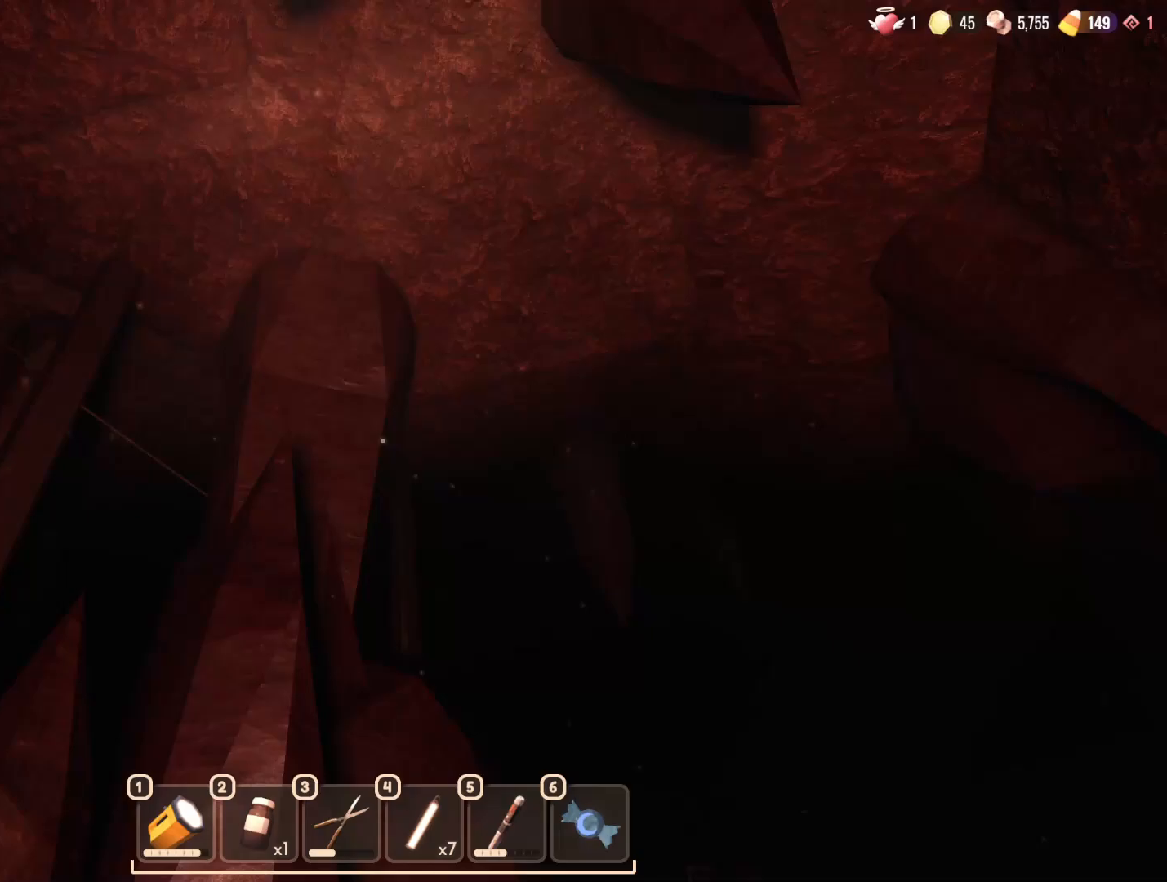
{"keys": ["d", "s"], "mouse": [], "events": []}
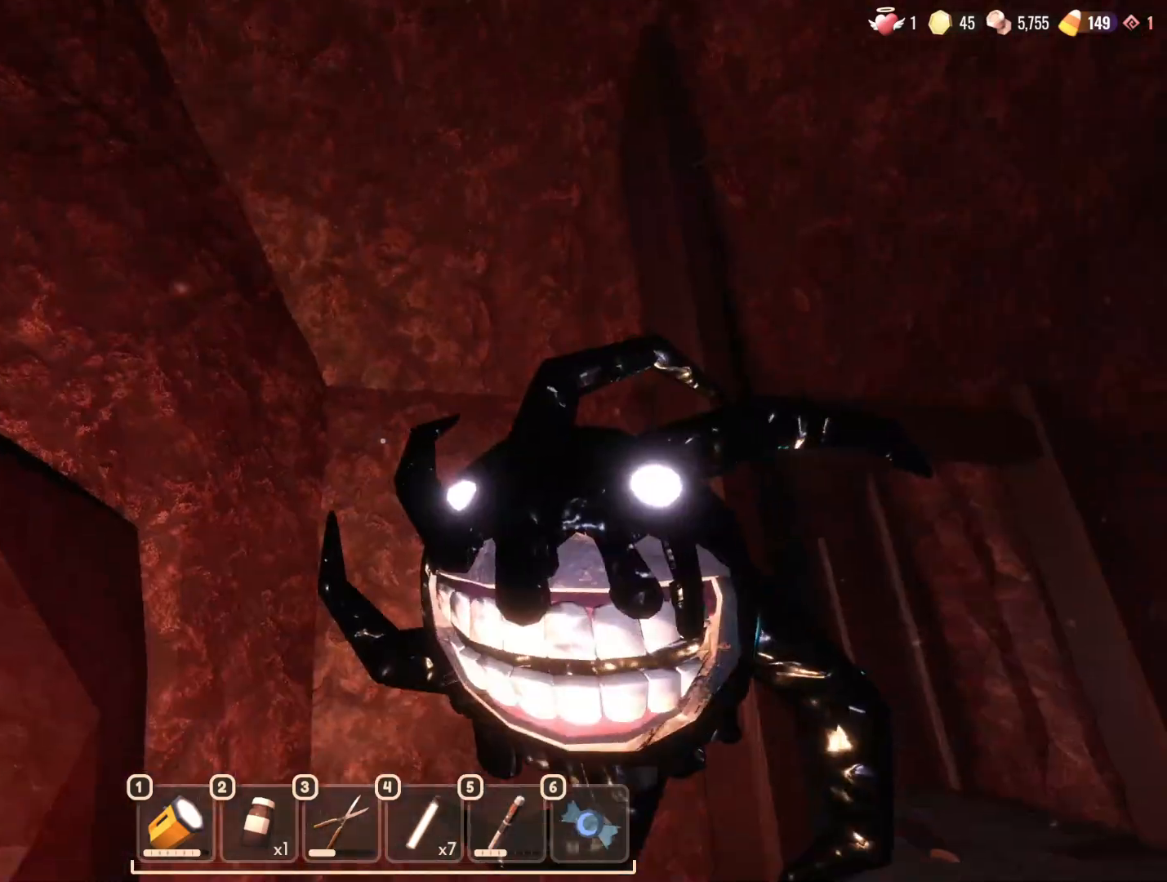
{"keys": [], "mouse": [], "events": [[233, "d", "up"], [233, "s", "up"]]}
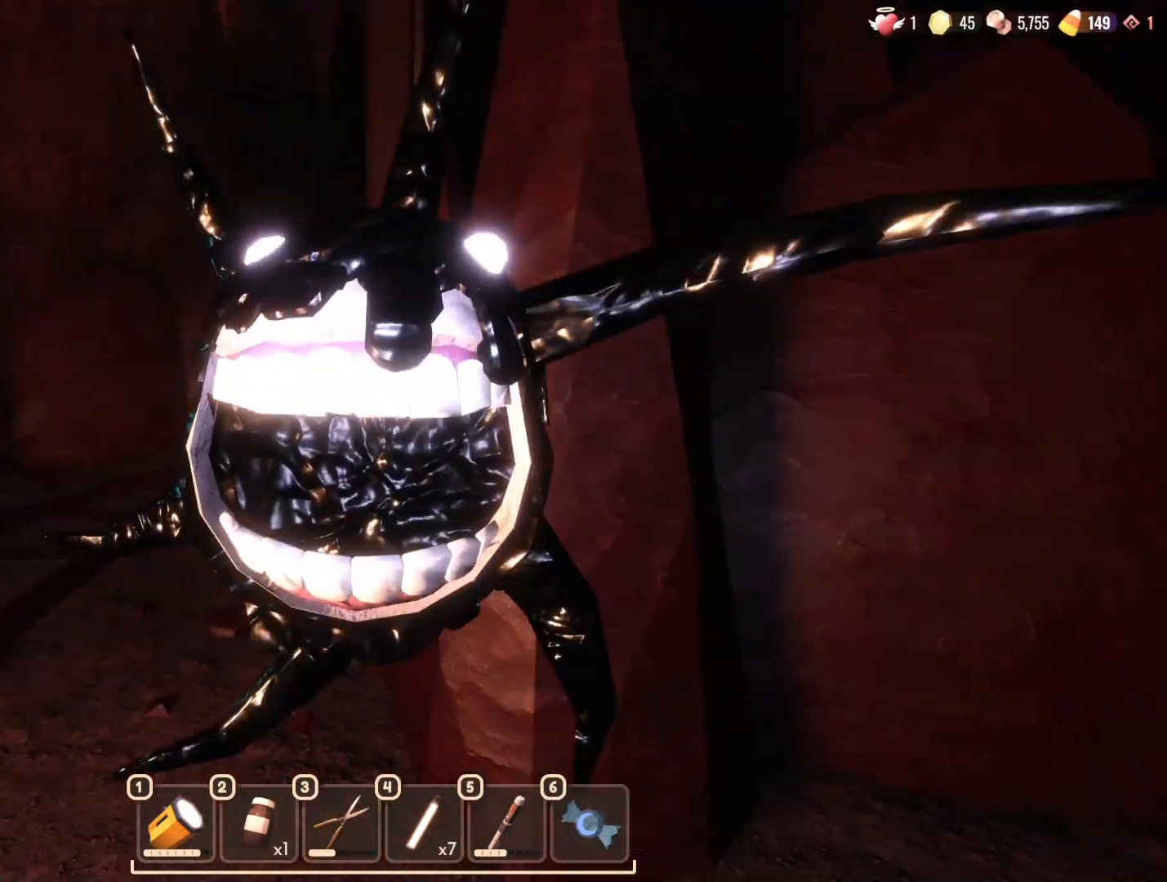
{"keys": ["a", "w"], "mouse": [], "events": [[17, "w", "down"], [67, "a", "down"], [300, "a", "up"], [433, "a", "down"]]}
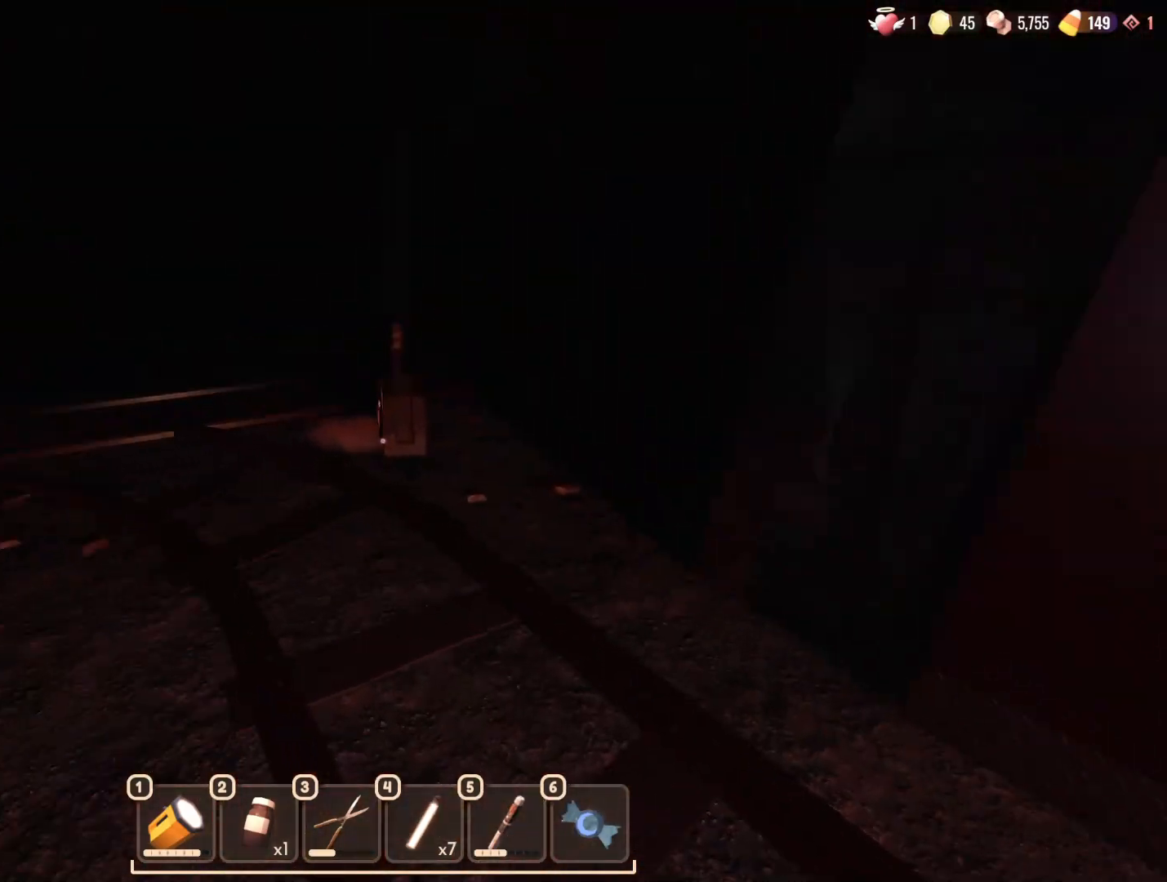
{"keys": ["a", "w"], "mouse": [], "events": []}
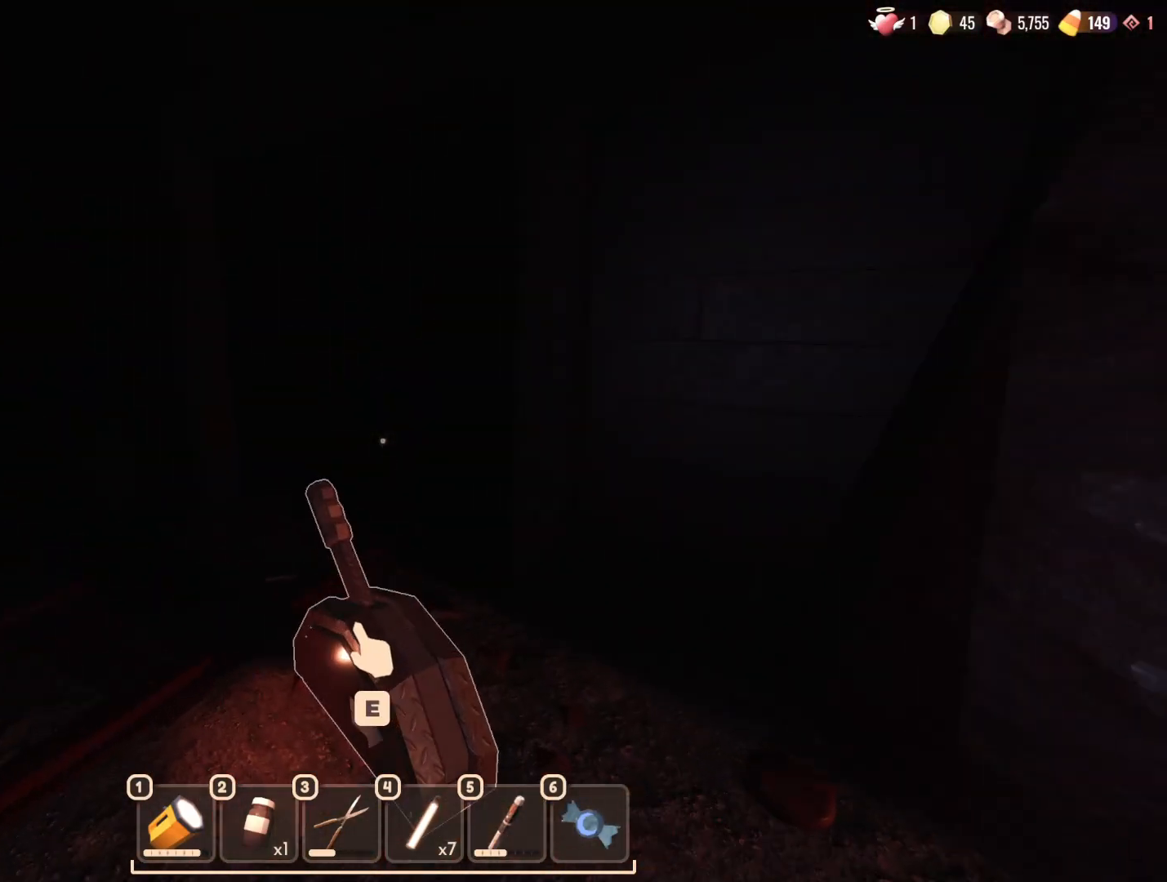
{"keys": [], "mouse": [], "events": [[417, "a", "up"], [467, "w", "up"]]}
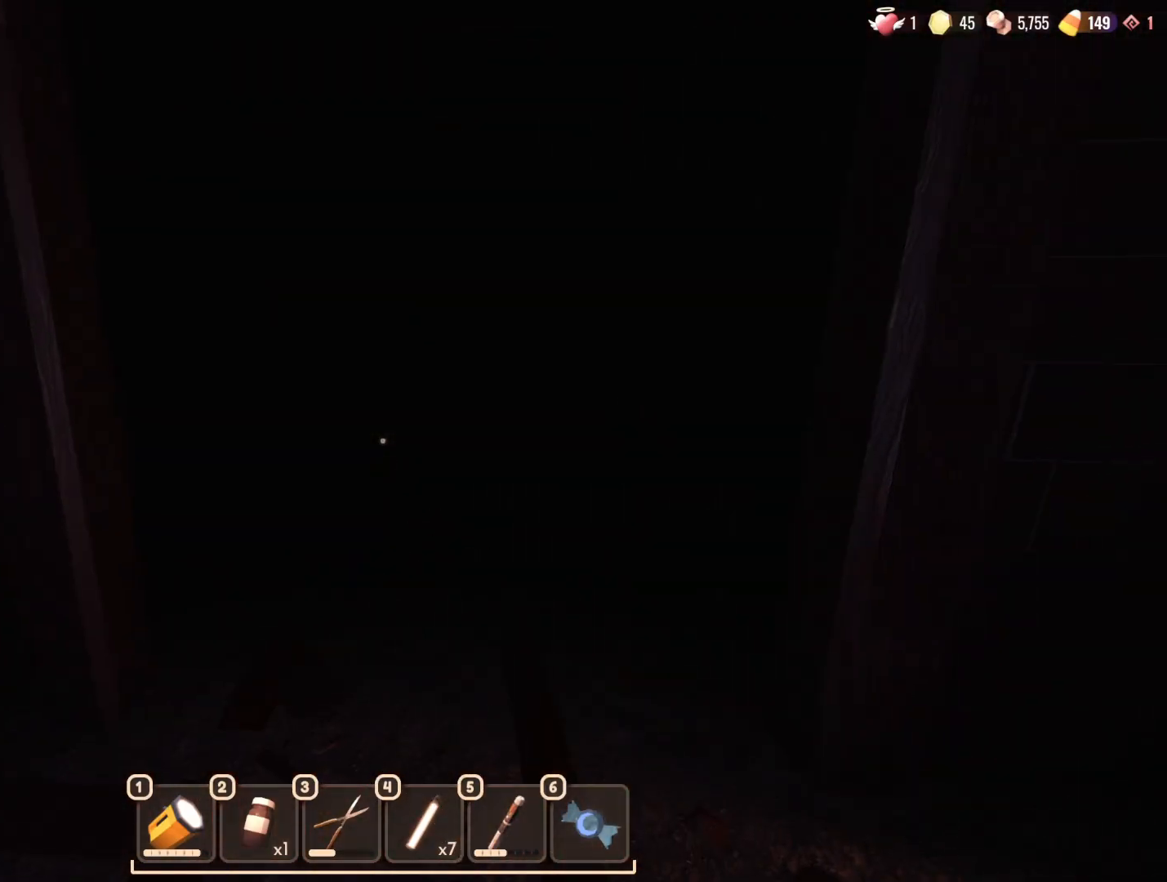
{"keys": ["w"], "mouse": [], "events": [[100, "1", "down"], [150, "1", "up"], [300, "mouse_left", "down"], [383, "mouse_left", "up"], [483, "w", "down"]]}
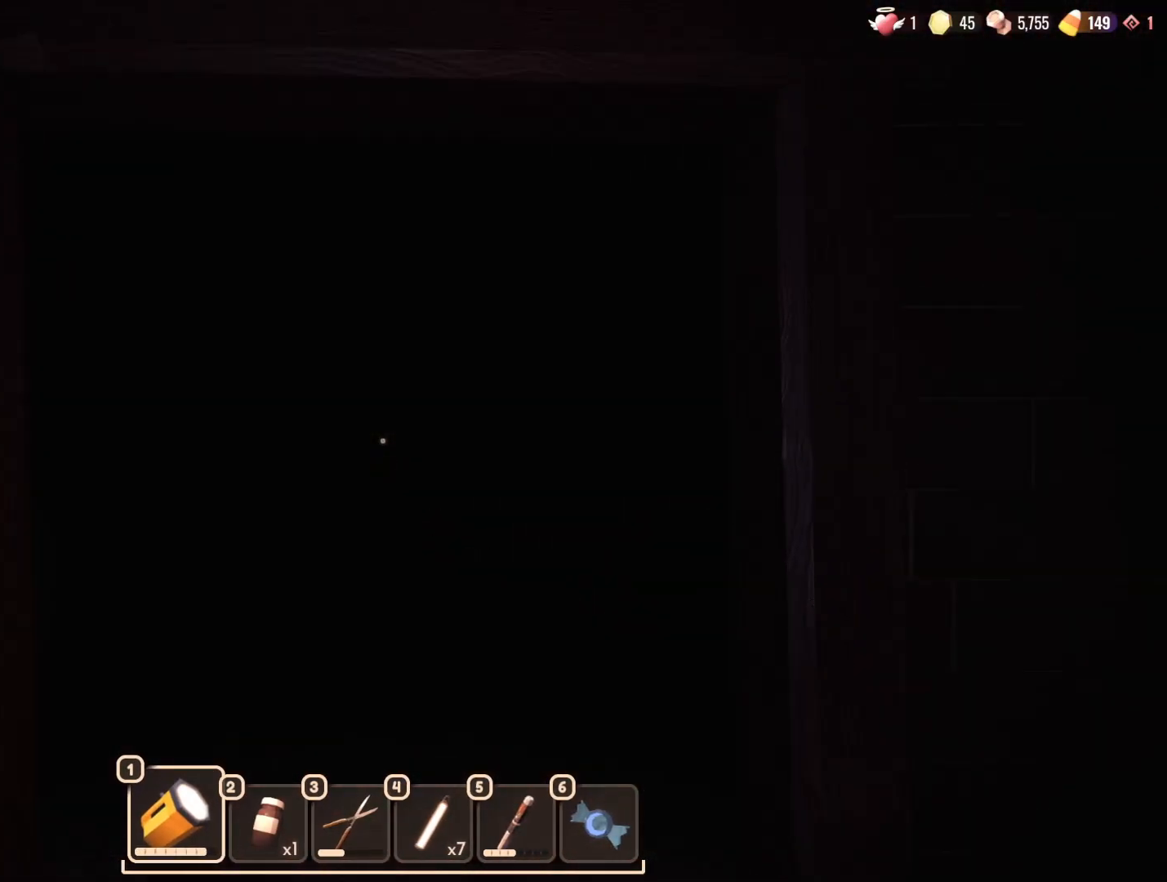
{"keys": ["s"], "mouse": [], "events": [[117, "w", "up"], [183, "s", "down"]]}
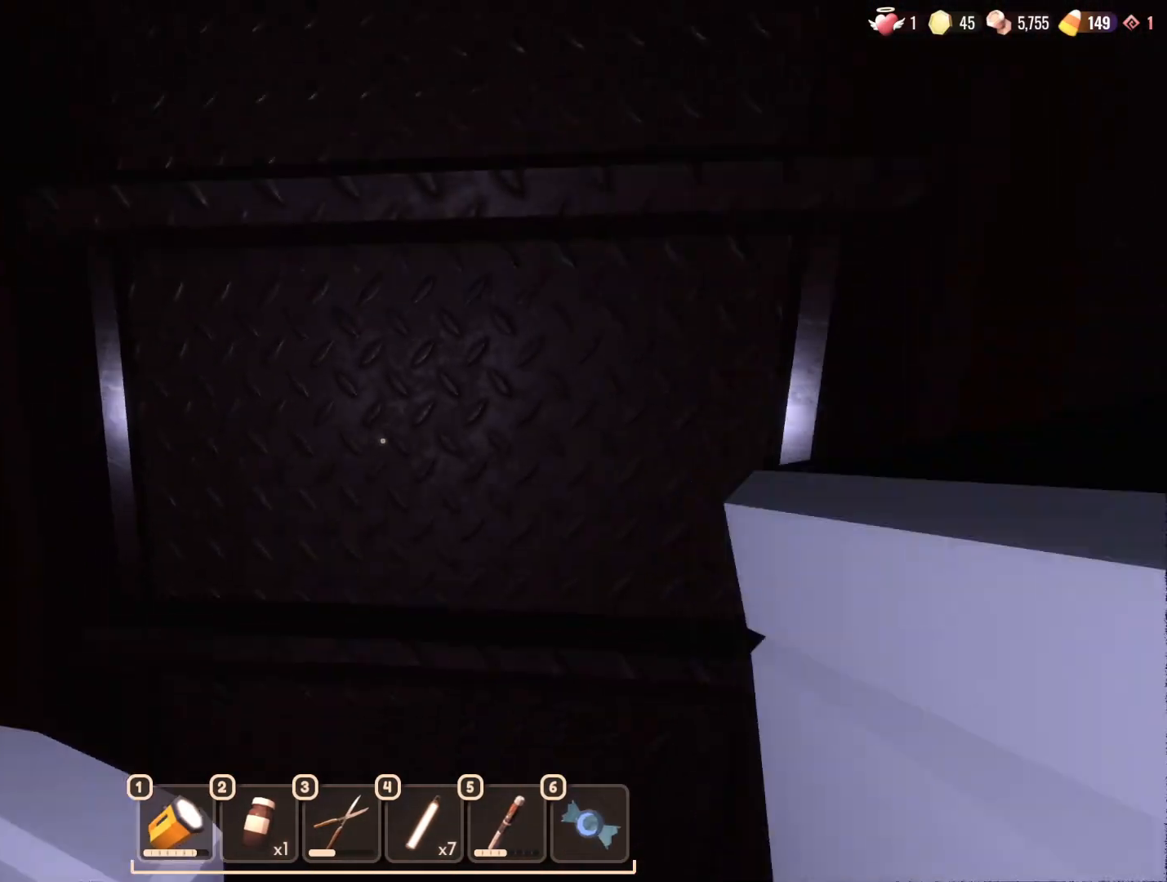
{"keys": ["s"], "mouse": [], "events": []}
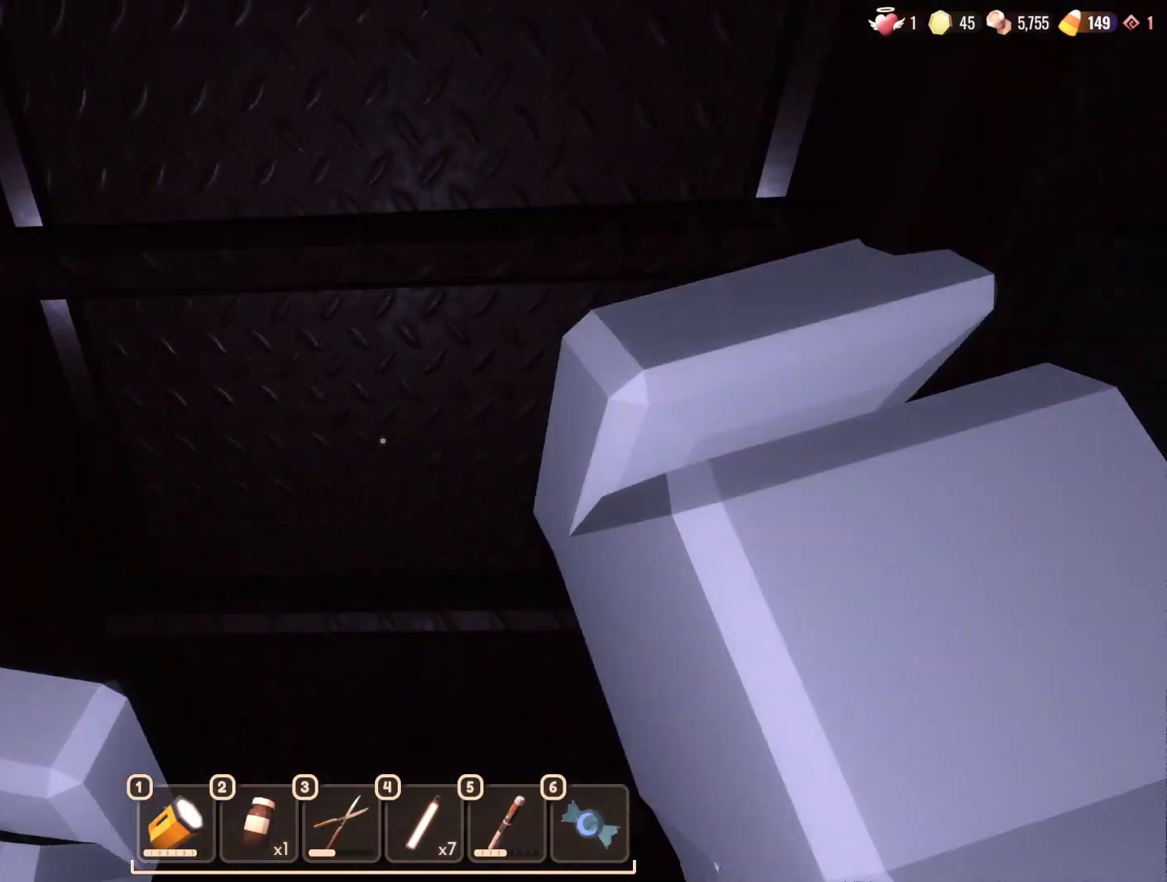
{"keys": ["s"], "mouse": [], "events": []}
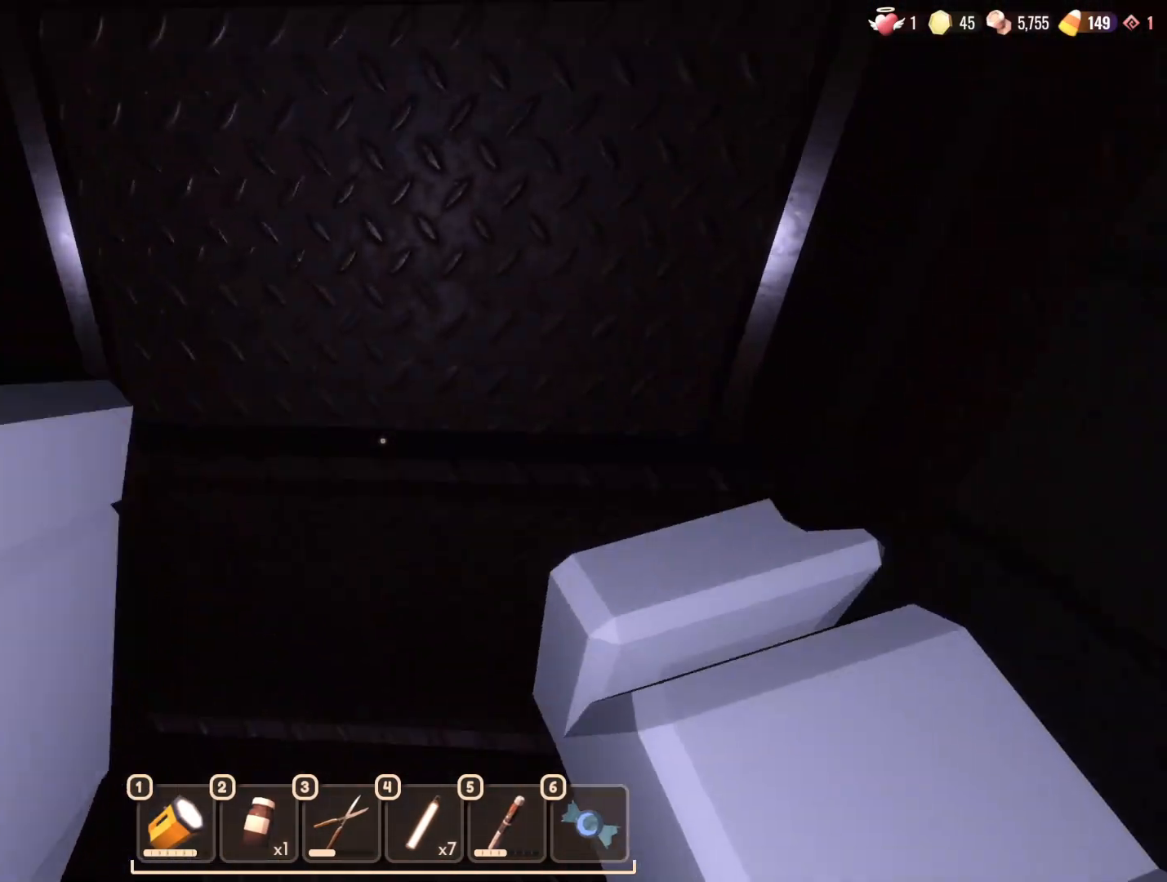
{"keys": ["s"], "mouse": [], "events": []}
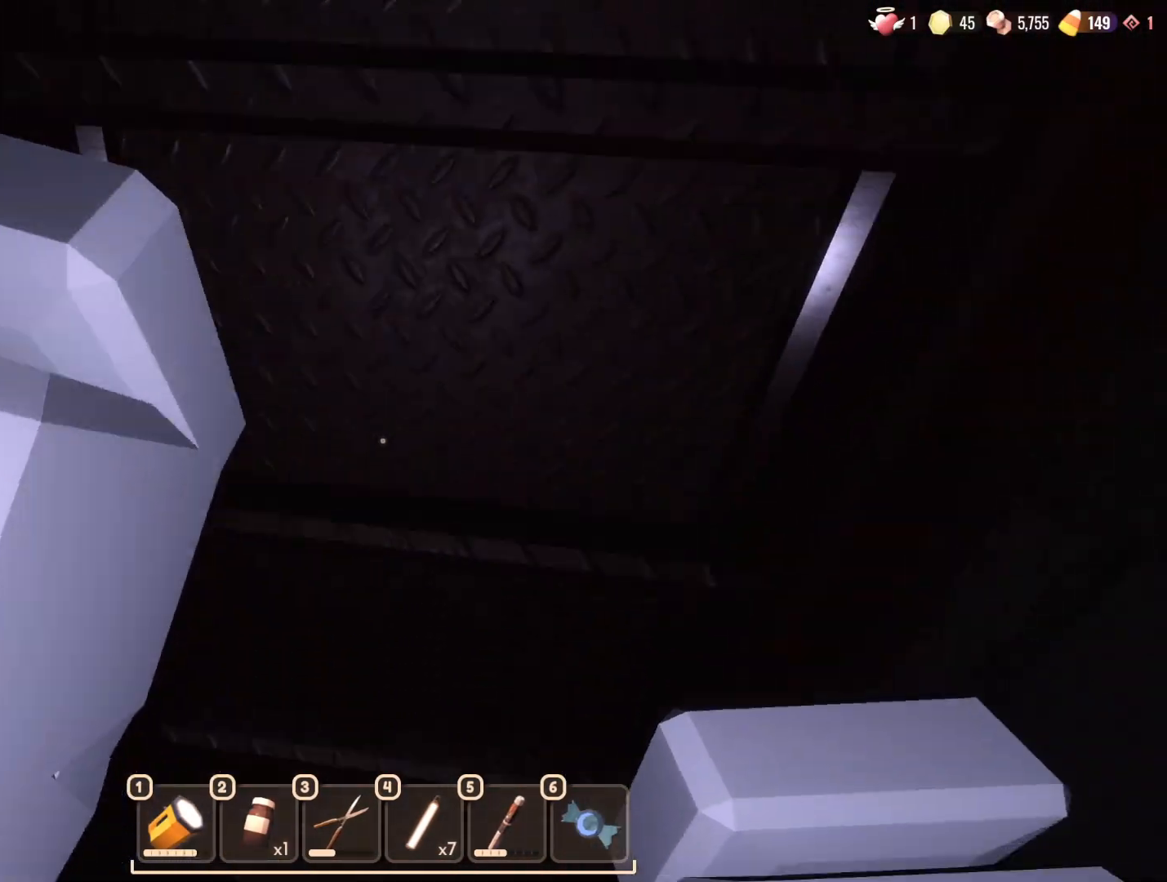
{"keys": ["w"], "mouse": [], "events": [[500, "s", "up"], [500, "w", "down"]]}
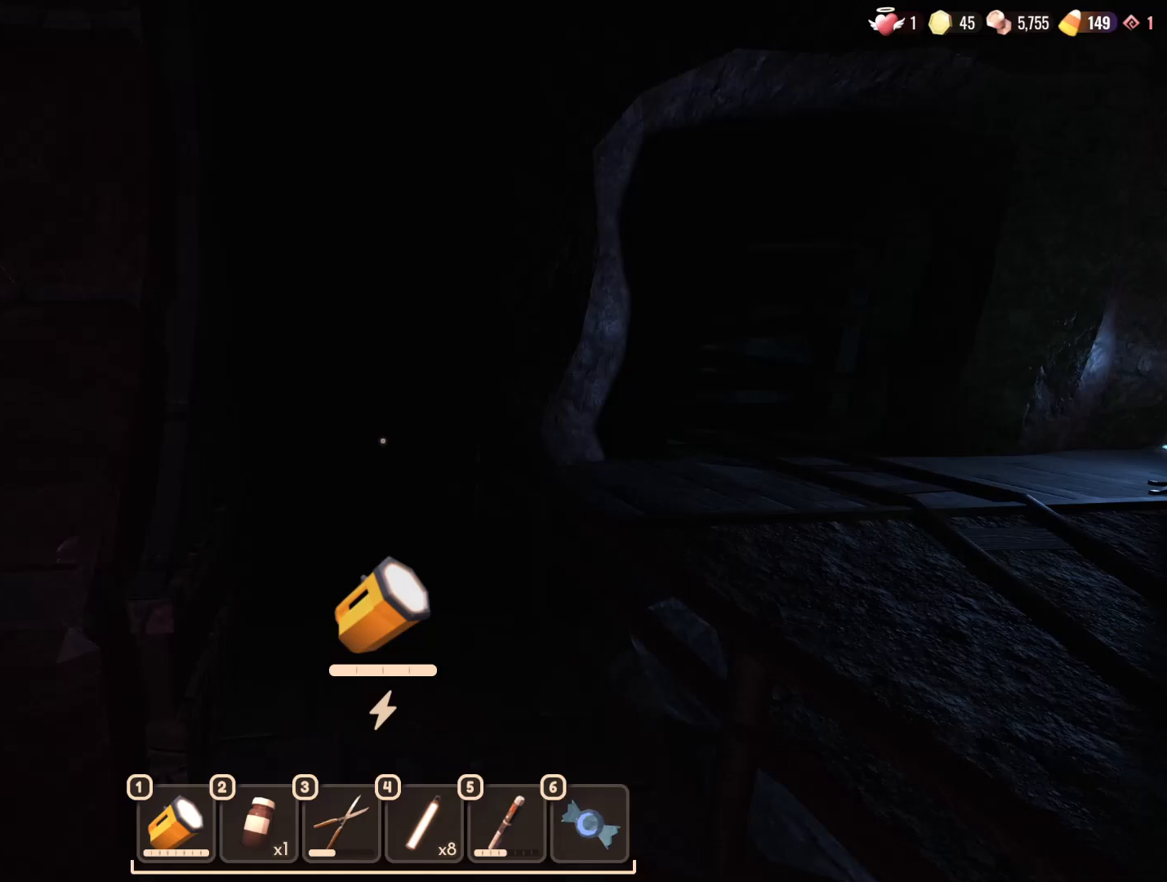
{"keys": ["w"], "mouse": [], "events": []}
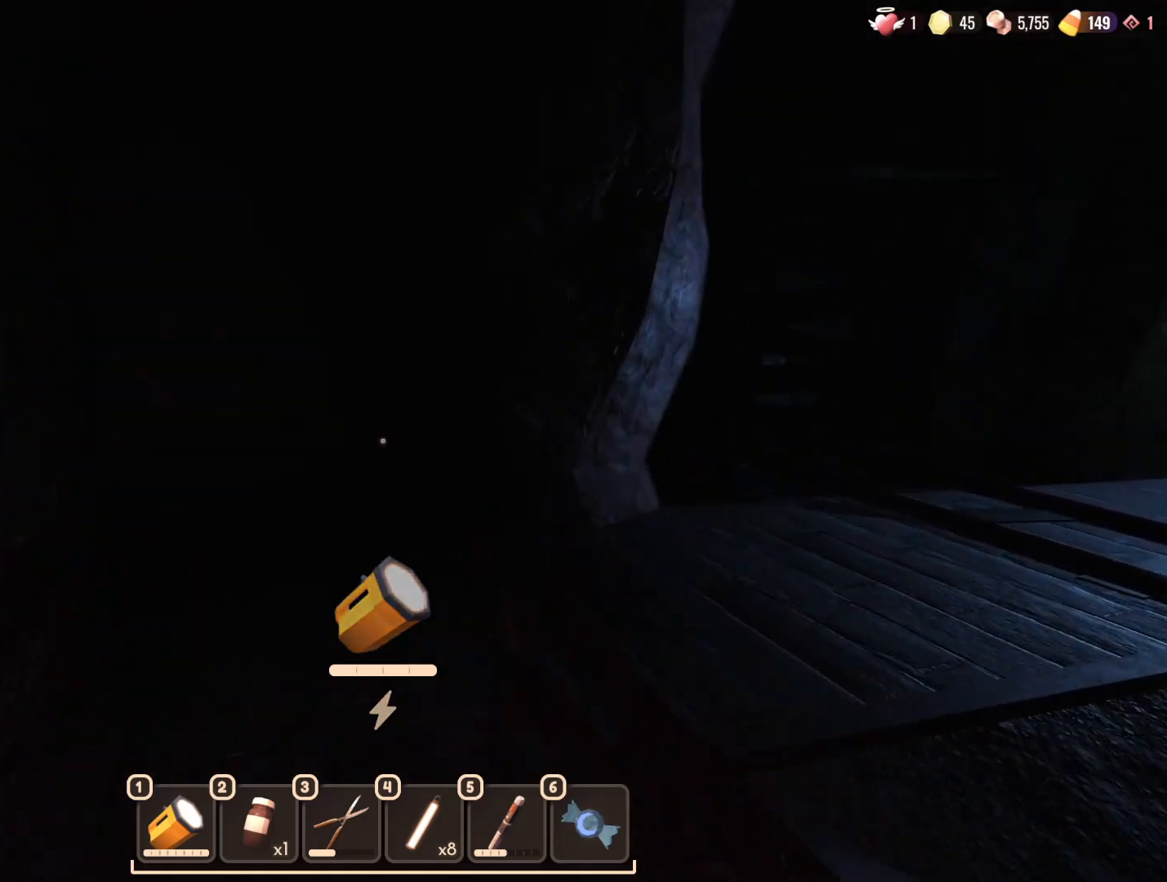
{"keys": ["w"], "mouse": [], "events": [[217, "a", "down"], [350, "a", "up"]]}
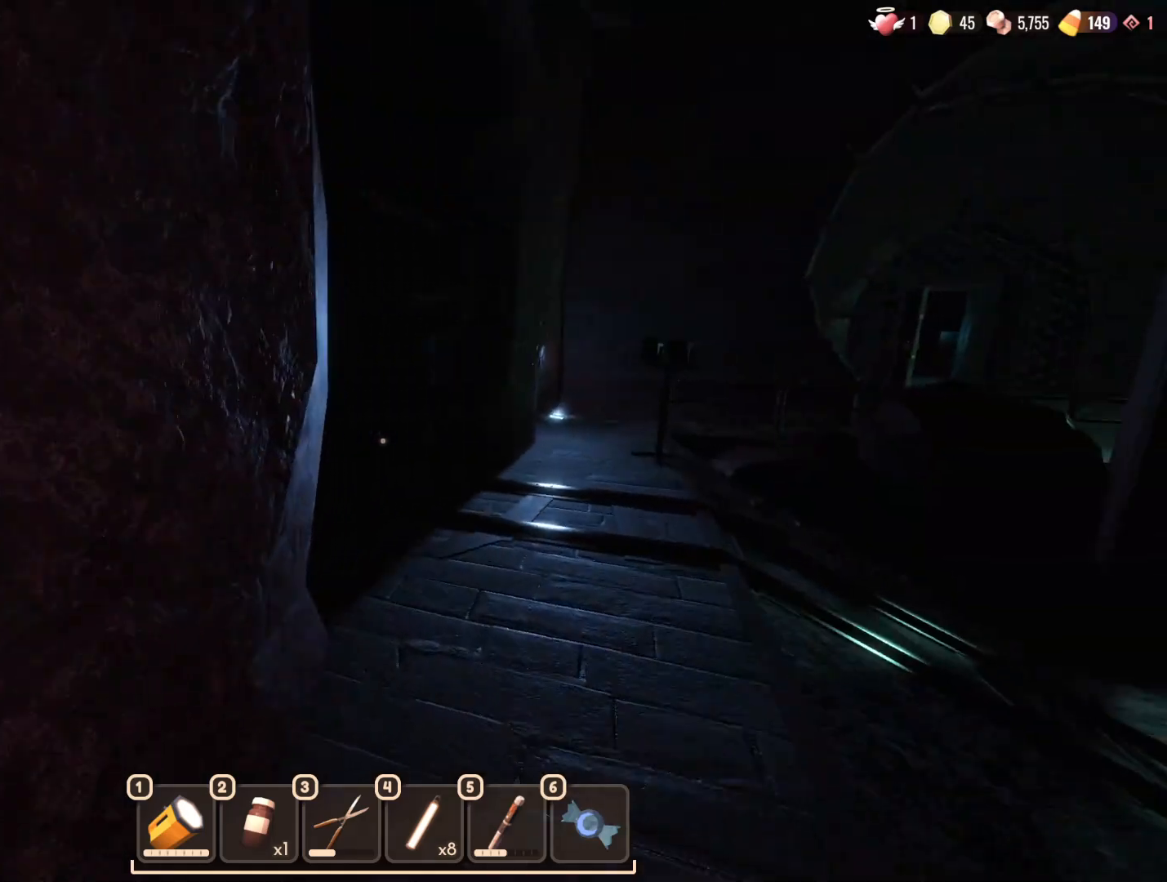
{"keys": ["d", "w"], "mouse": [], "events": [[267, "d", "down"]]}
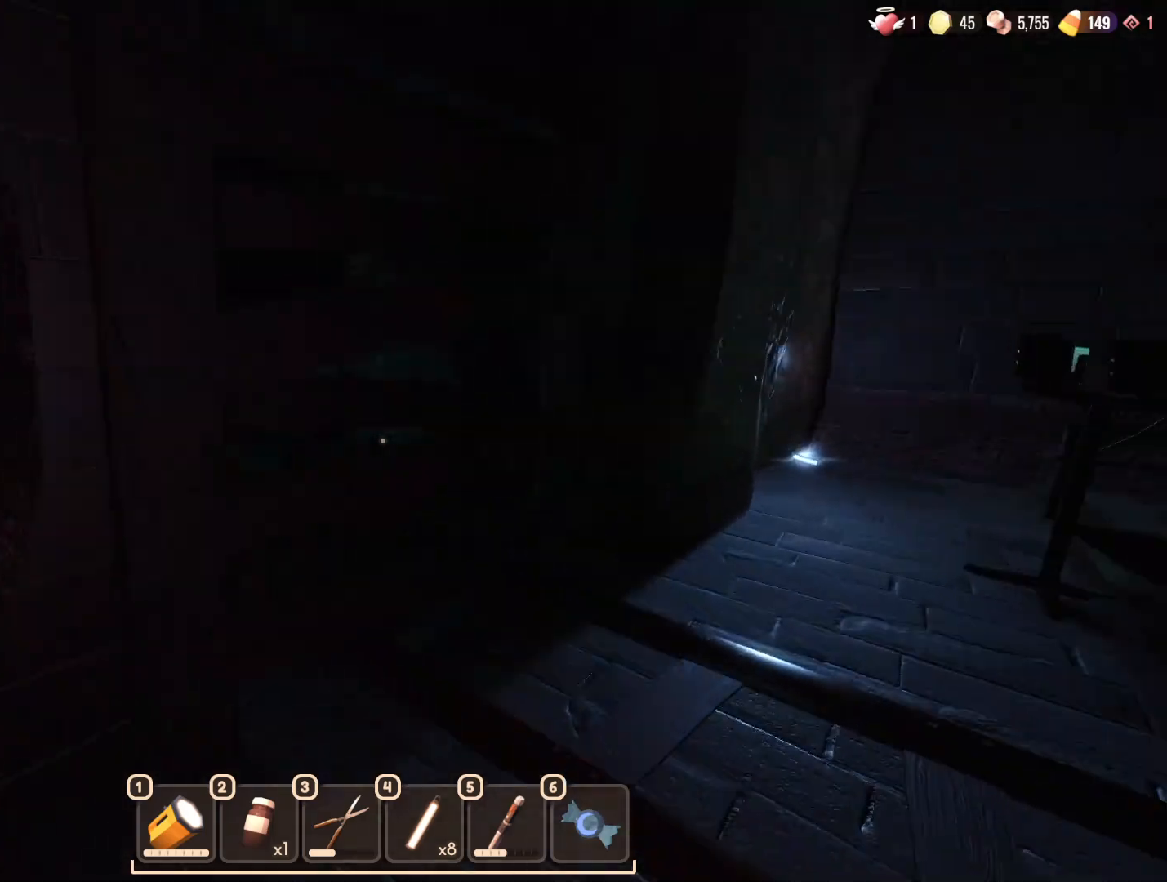
{"keys": [], "mouse": [], "events": [[333, "d", "up"], [433, "w", "up"]]}
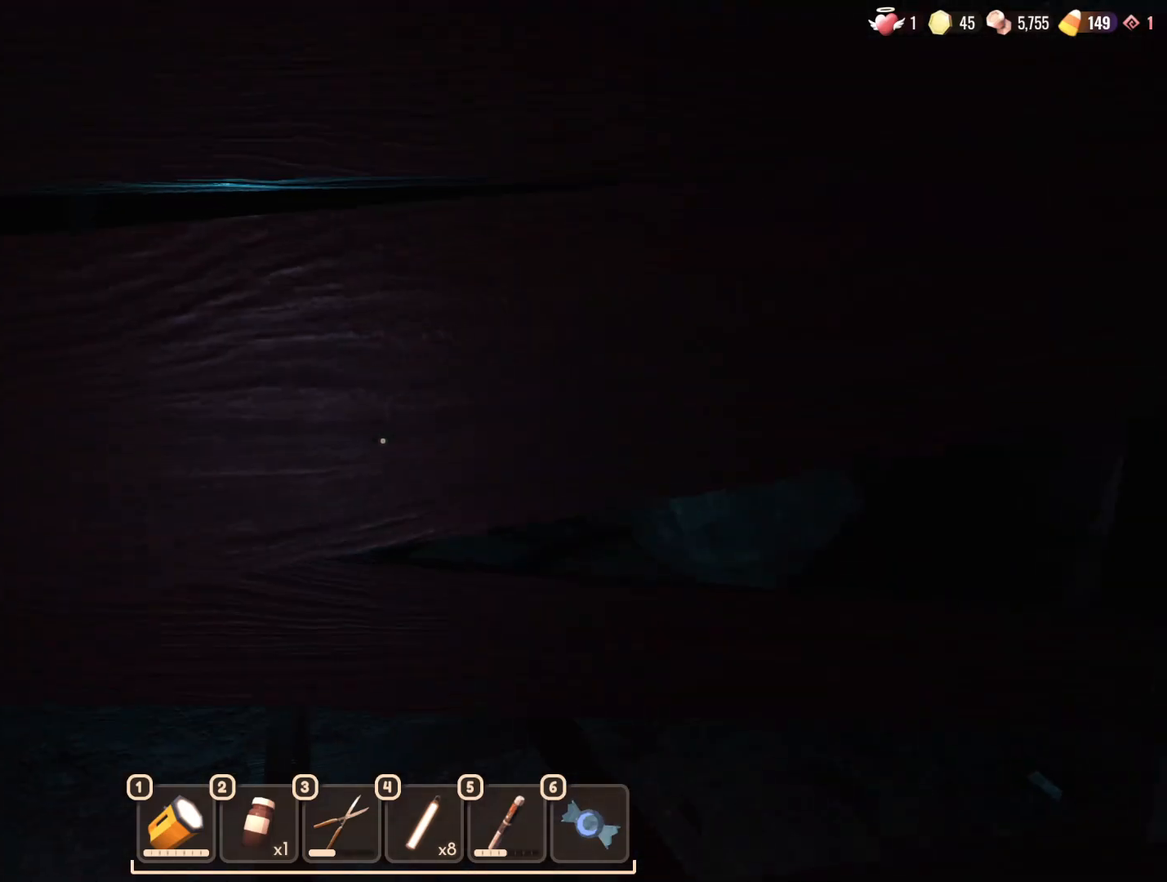
{"keys": ["ctrl", "s"], "mouse": [], "events": [[167, "s", "down"], [450, "ctrl", "down"]]}
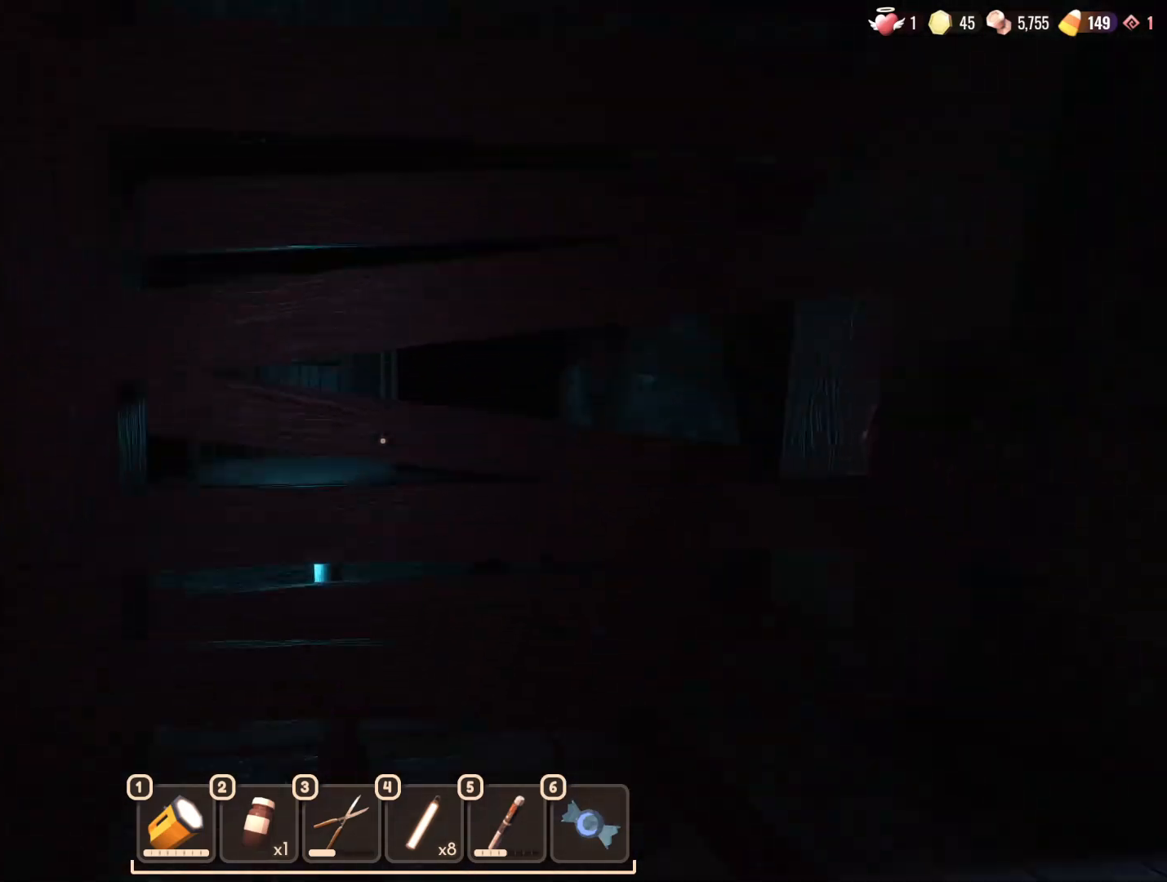
{"keys": [], "mouse": [], "events": [[33, "ctrl", "up"], [83, "s", "up"], [233, "w", "down"], [367, "w", "up"]]}
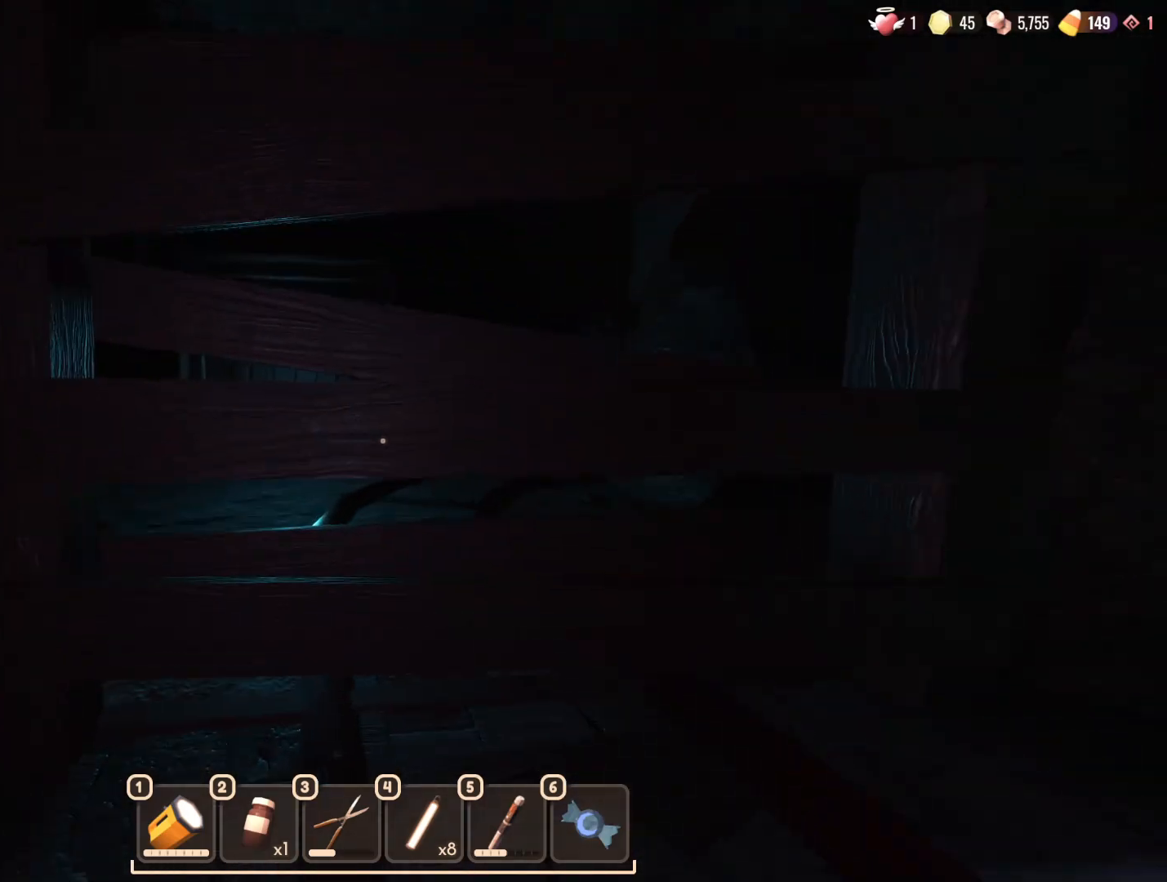
{"keys": ["d", "w"], "mouse": [], "events": [[50, "d", "down"], [100, "ctrl", "down"], [200, "w", "down"], [283, "ctrl", "up"]]}
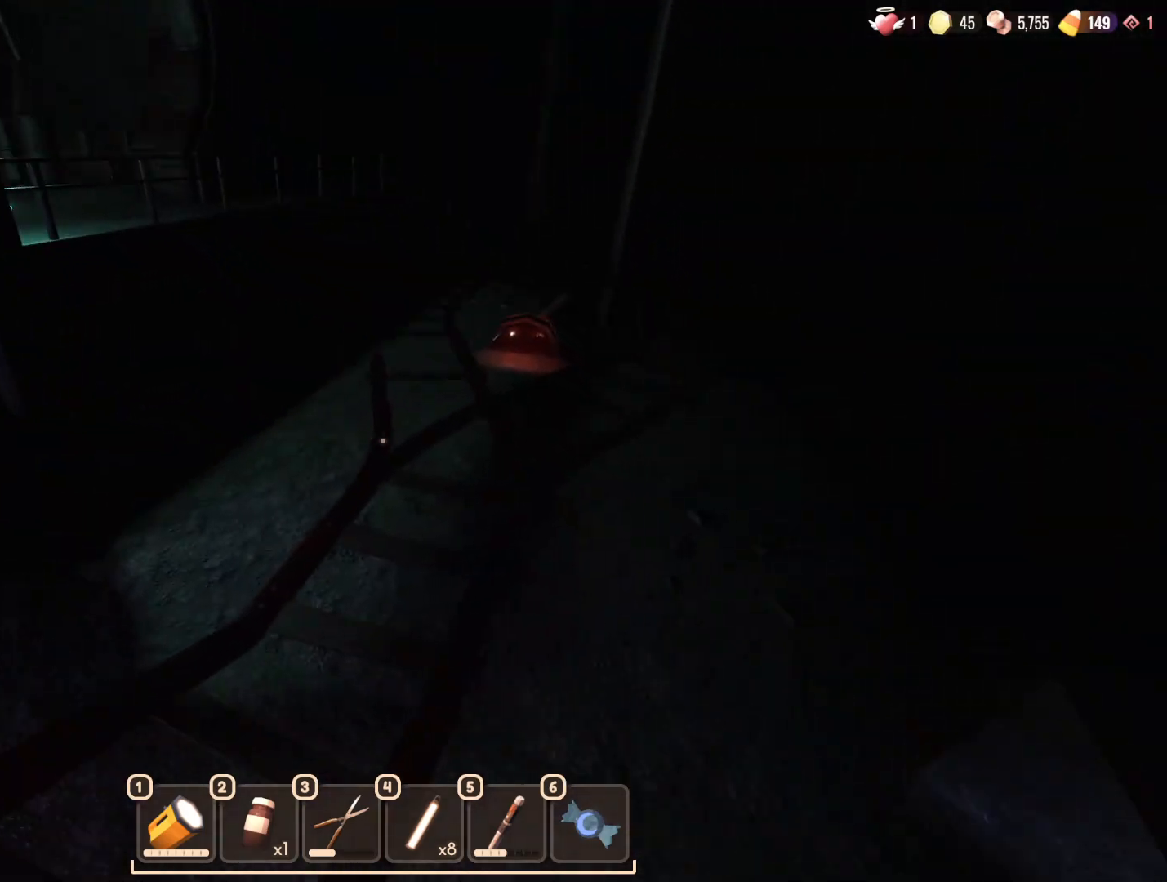
{"keys": ["w"], "mouse": [], "events": [[17, "d", "up"], [217, "d", "down"], [400, "d", "up"]]}
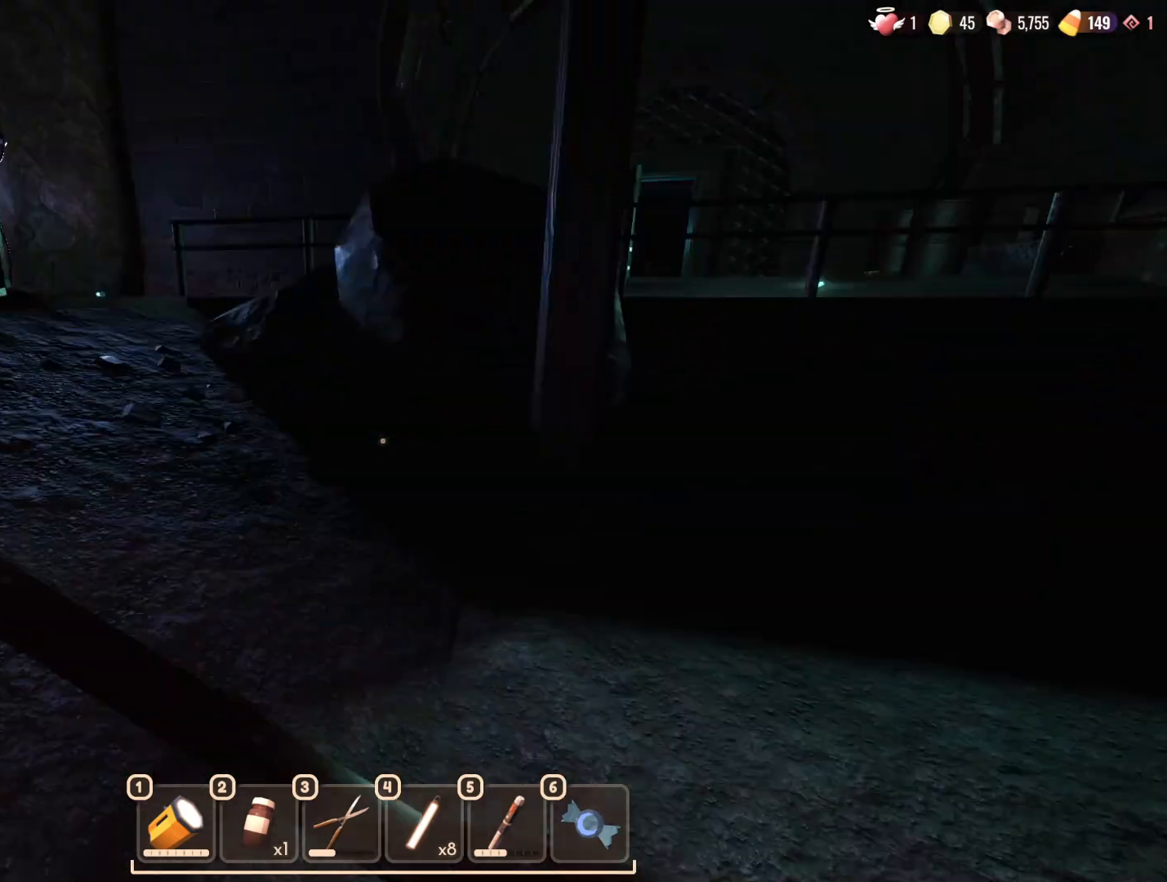
{"keys": ["w"], "mouse": [], "events": []}
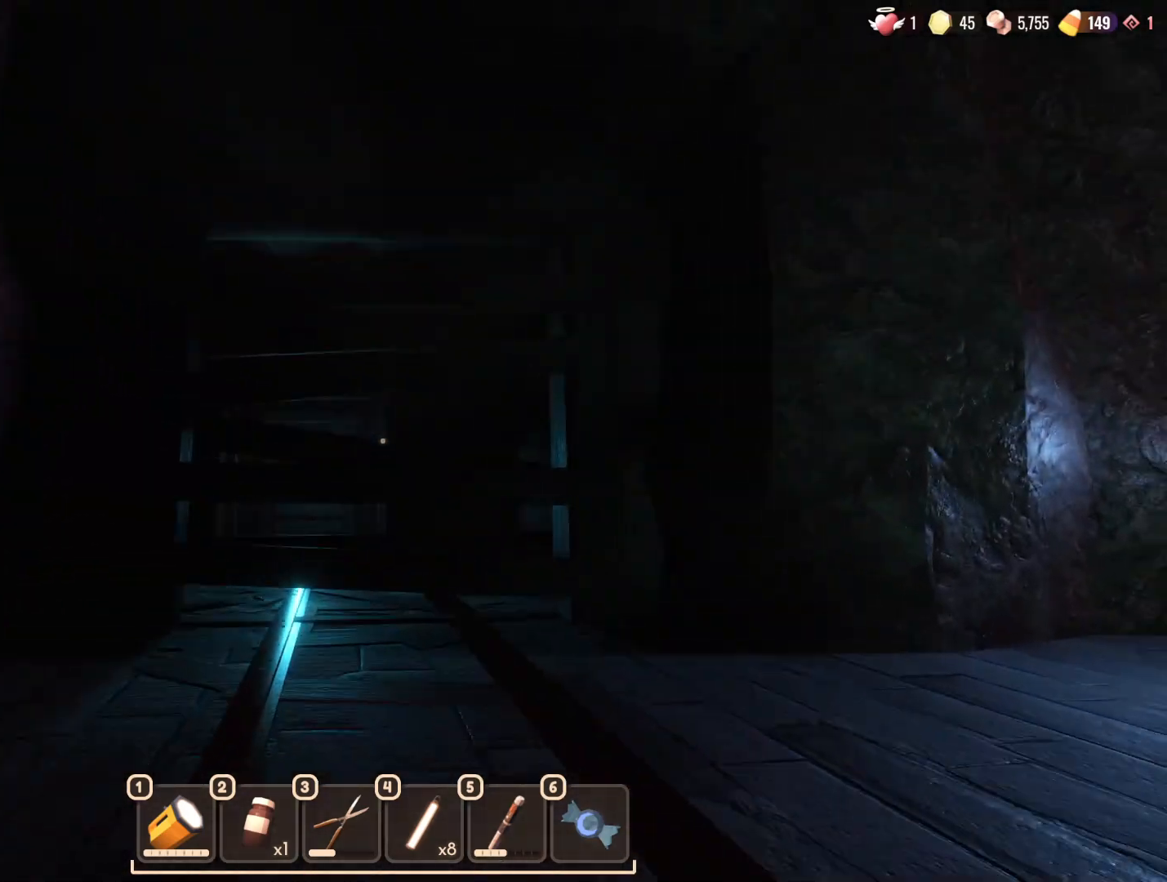
{"keys": ["d"], "mouse": [], "events": [[383, "w", "up"], [483, "d", "down"]]}
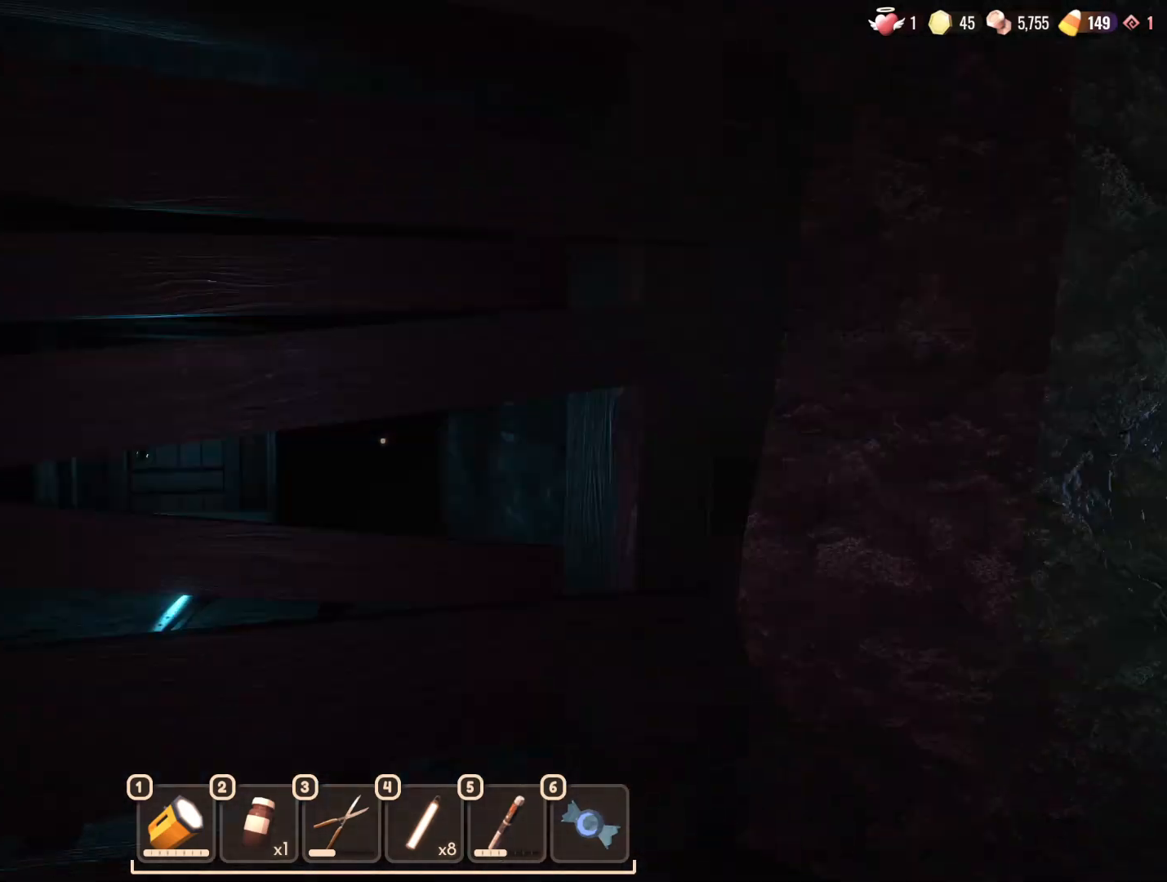
{"keys": ["w"], "mouse": [], "events": [[67, "w", "down"], [267, "d", "up"]]}